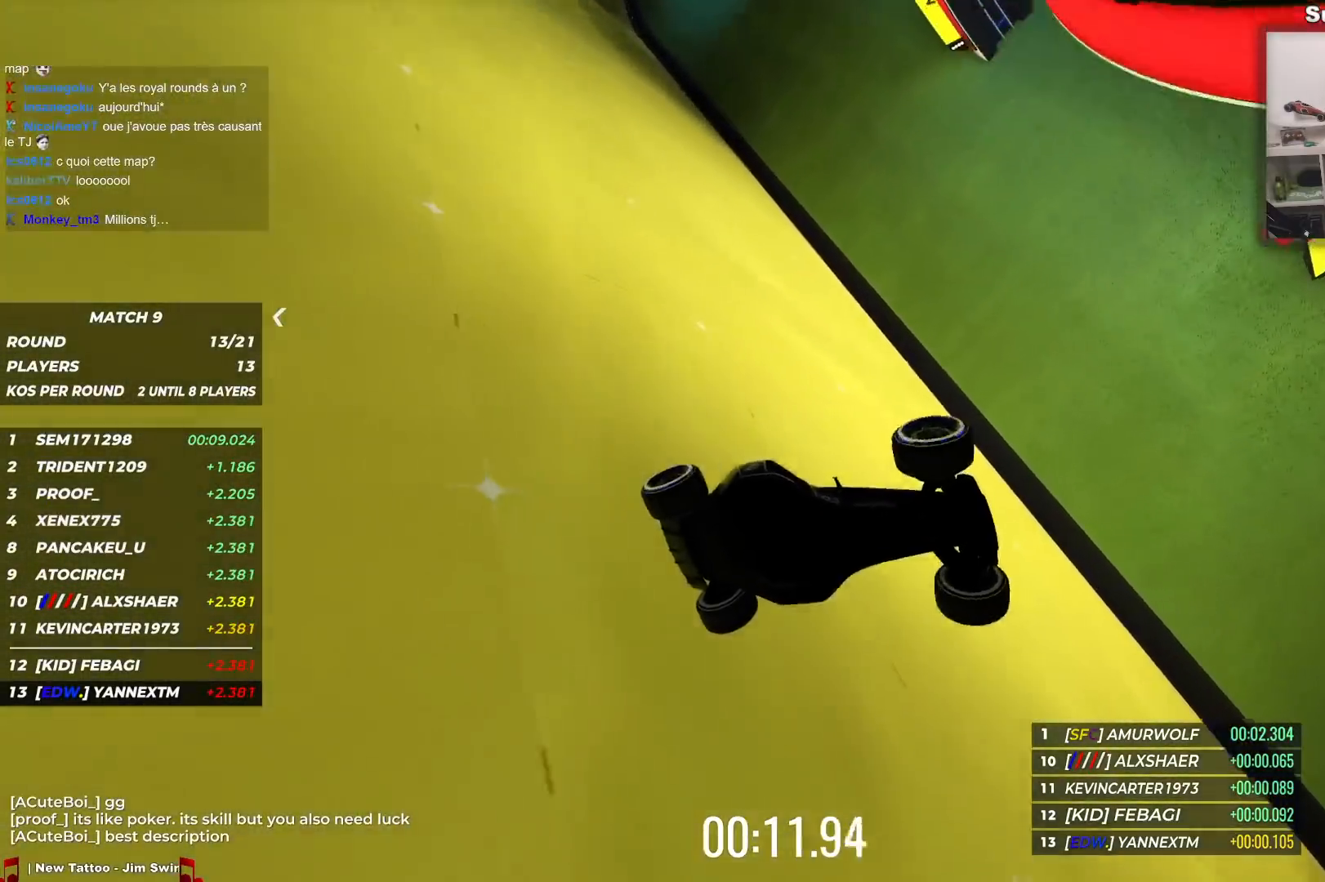
Gameplay with keyboard; each line is a JSON object with the keys held at the frame after it. "events" lists presses ("down") and releases ("up") of "down", "left", "right" and "up" between this image and that frame as [ms after this image, input, new state], when the widget could be followed in between. No other keys are recorded. Mouse input is not recorded.
{"keys": ["down", "left", "up"], "events": [[100, "up", "up"], [350, "left", "down"], [400, "down", "down"], [417, "up", "down"]]}
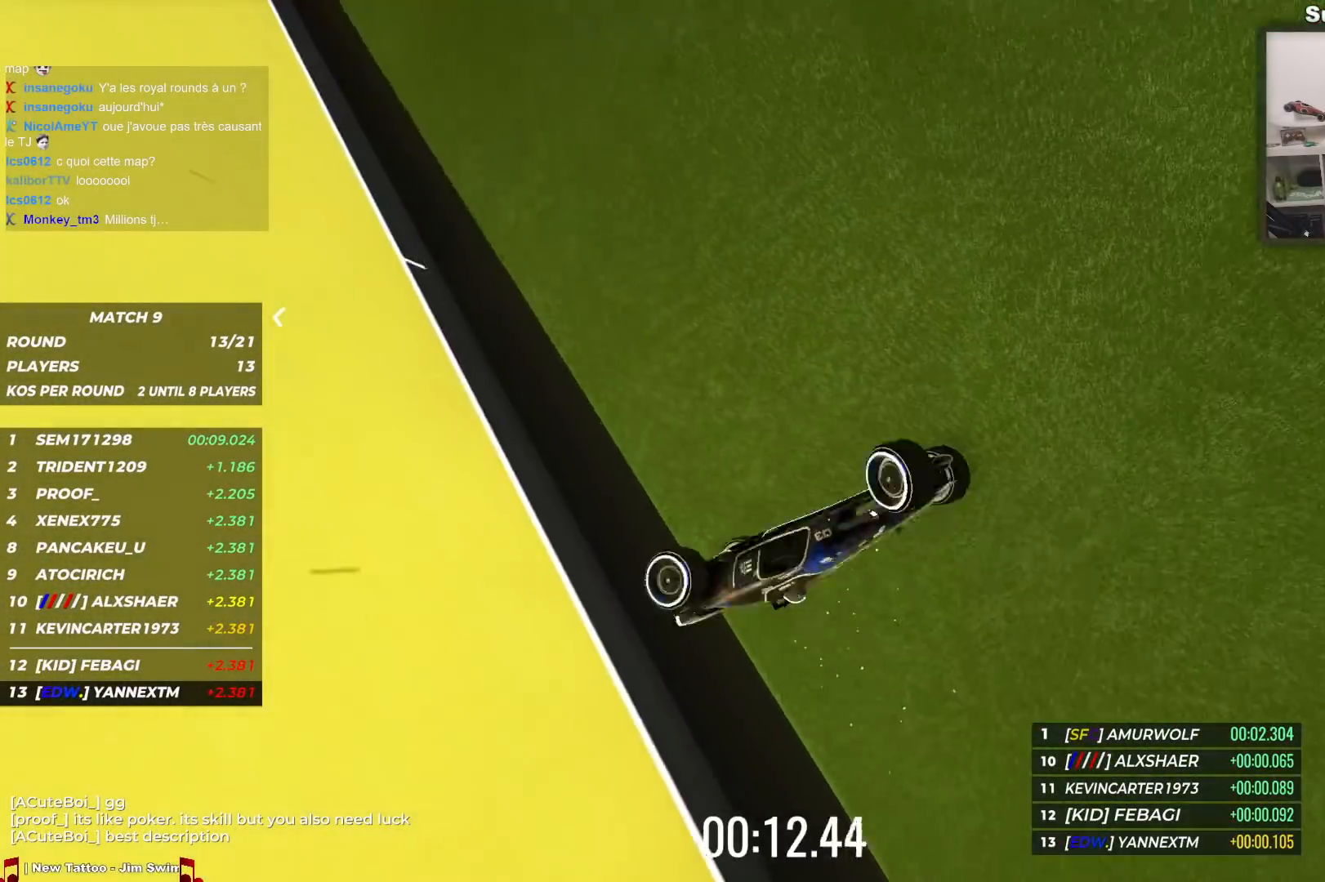
{"keys": ["left", "up"], "events": [[450, "down", "up"]]}
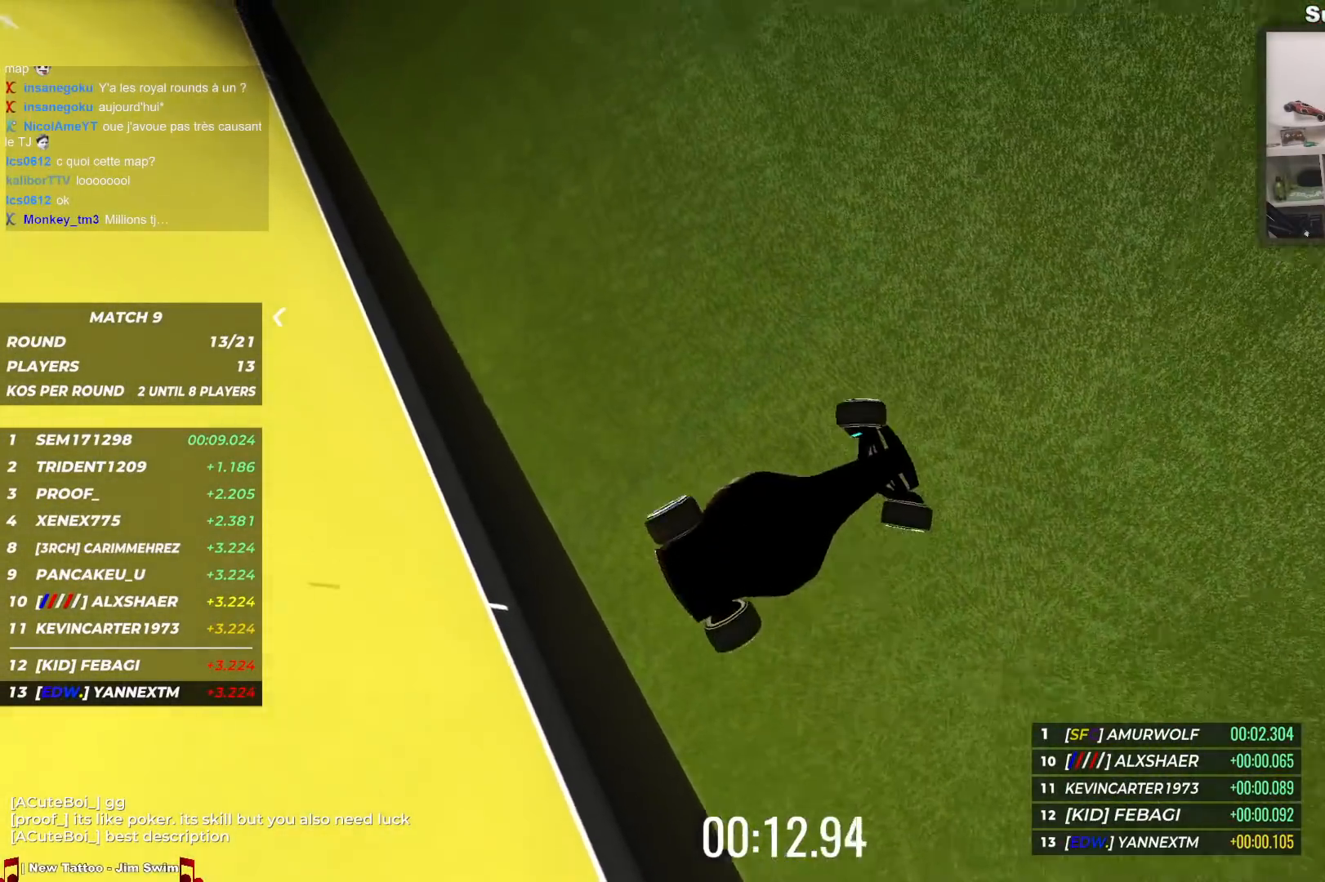
{"keys": ["up"], "events": [[167, "left", "up"]]}
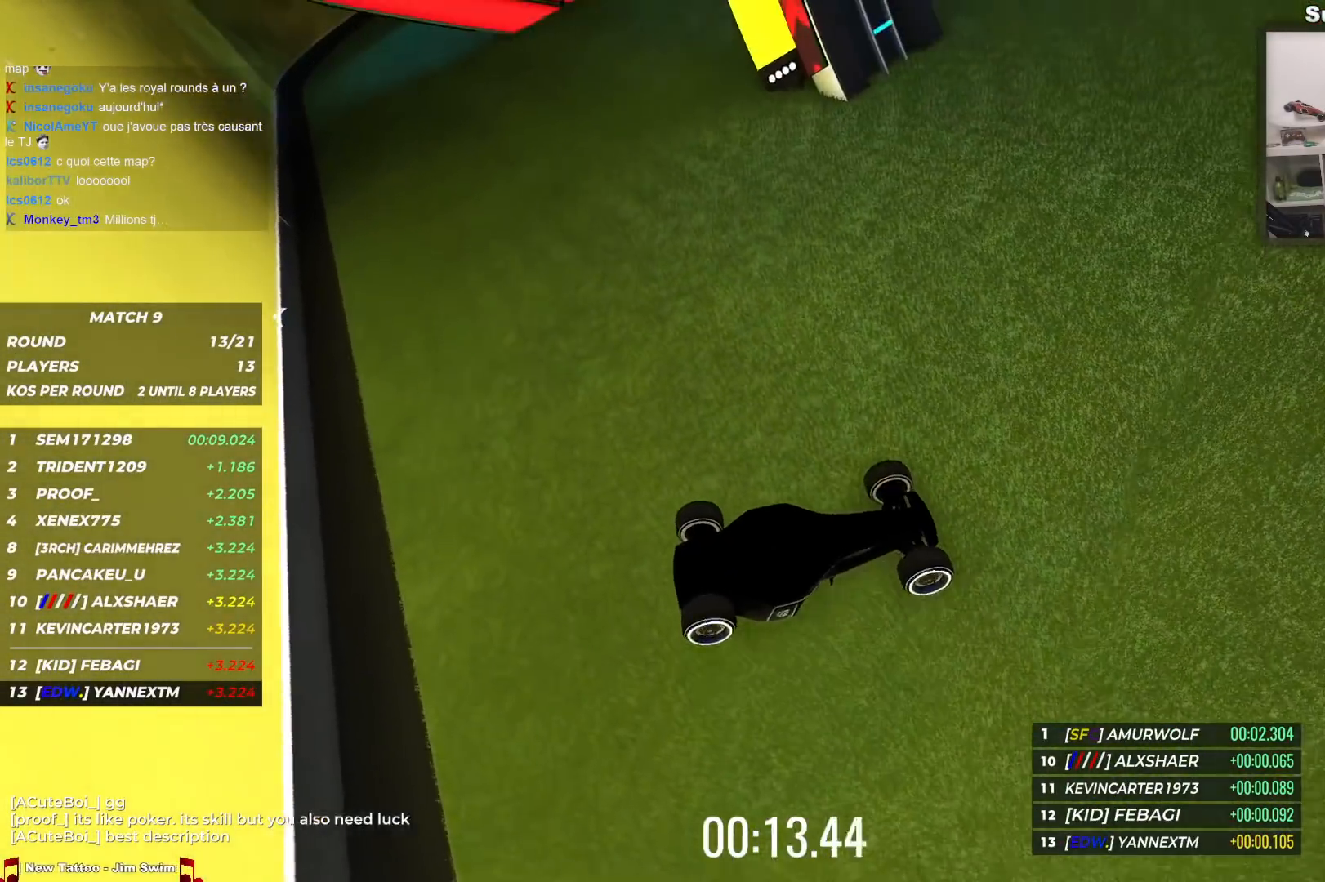
{"keys": ["up"], "events": []}
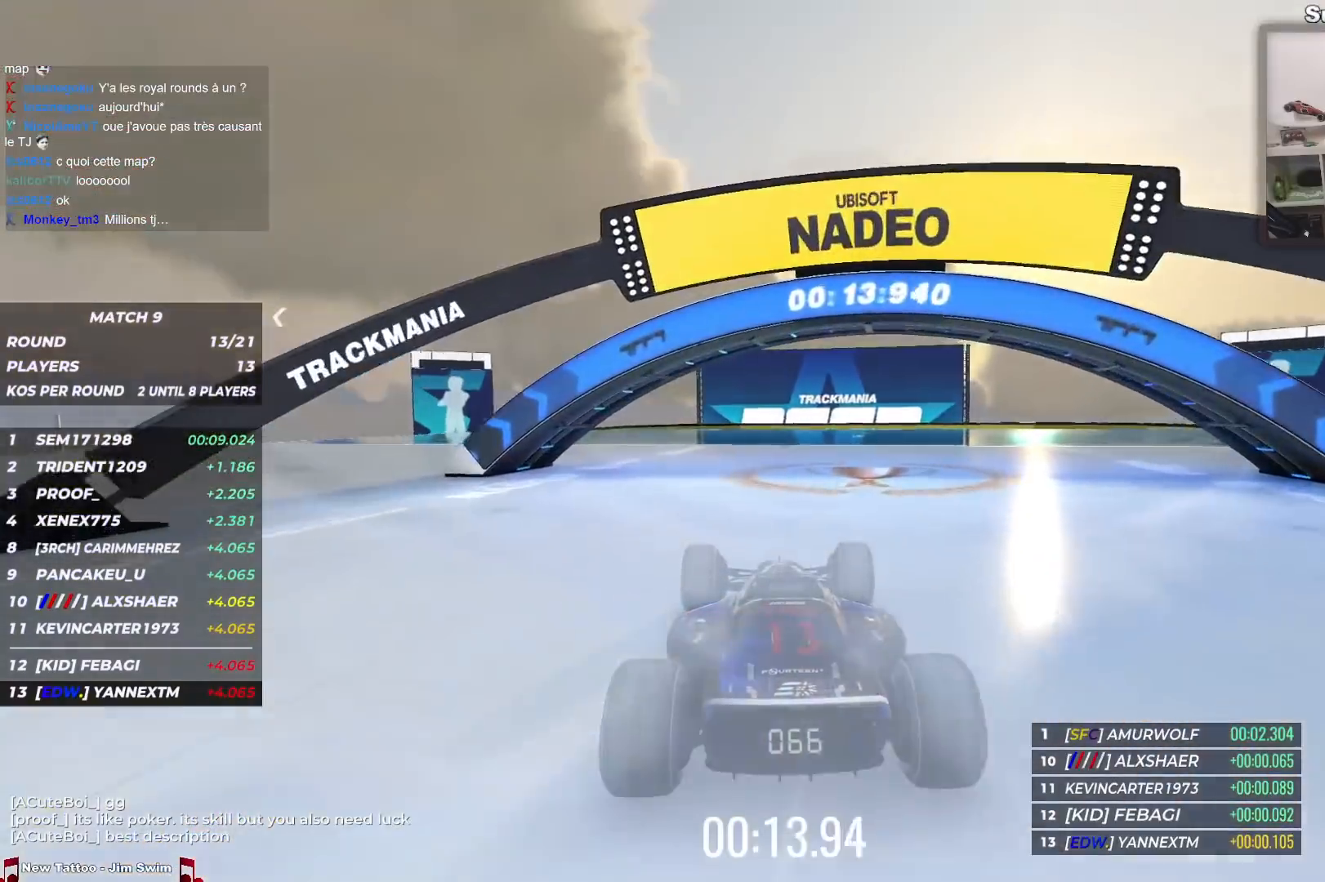
{"keys": ["up"], "events": [[283, "right", "down"], [350, "right", "up"]]}
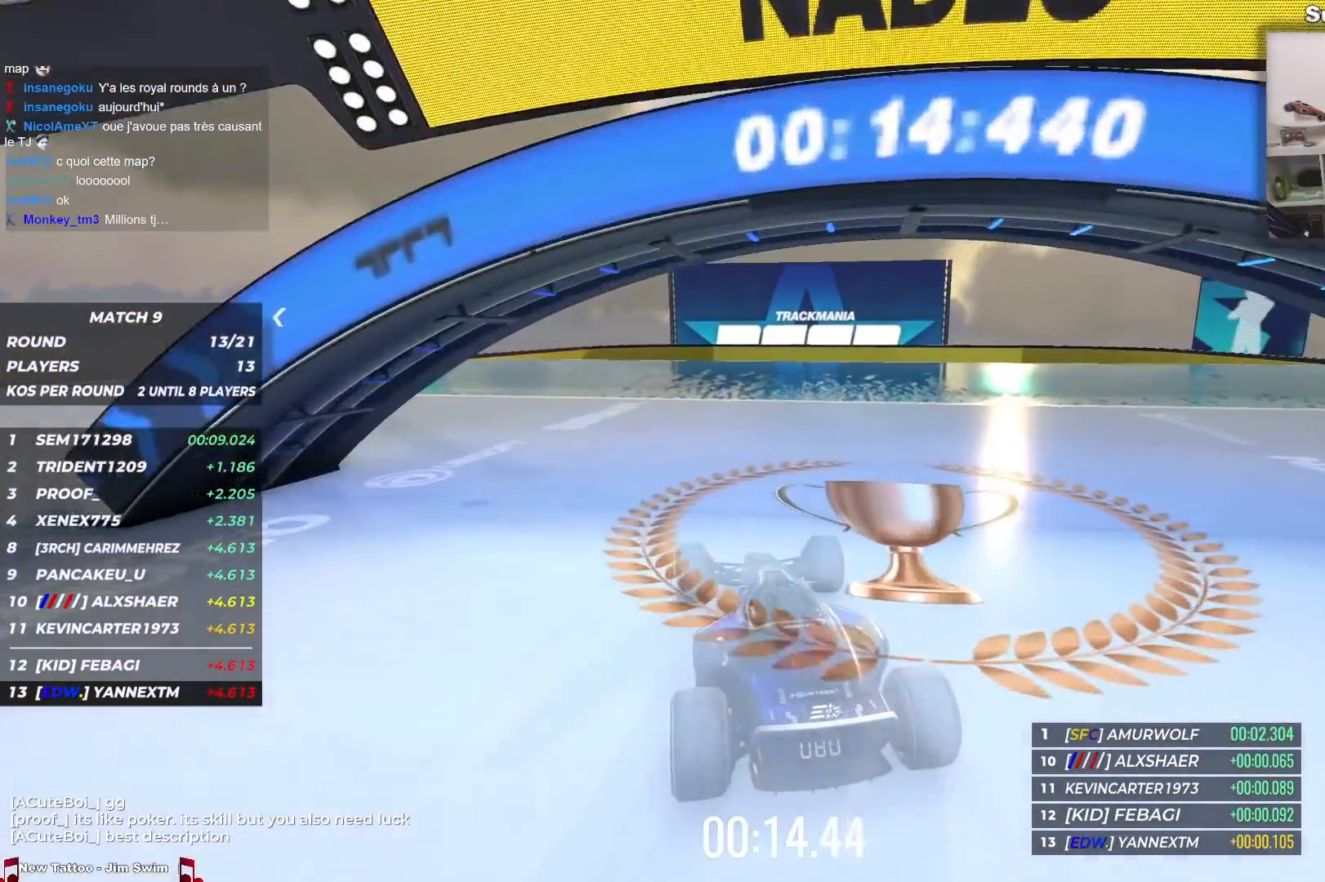
{"keys": ["up"], "events": [[117, "right", "down"], [250, "right", "up"]]}
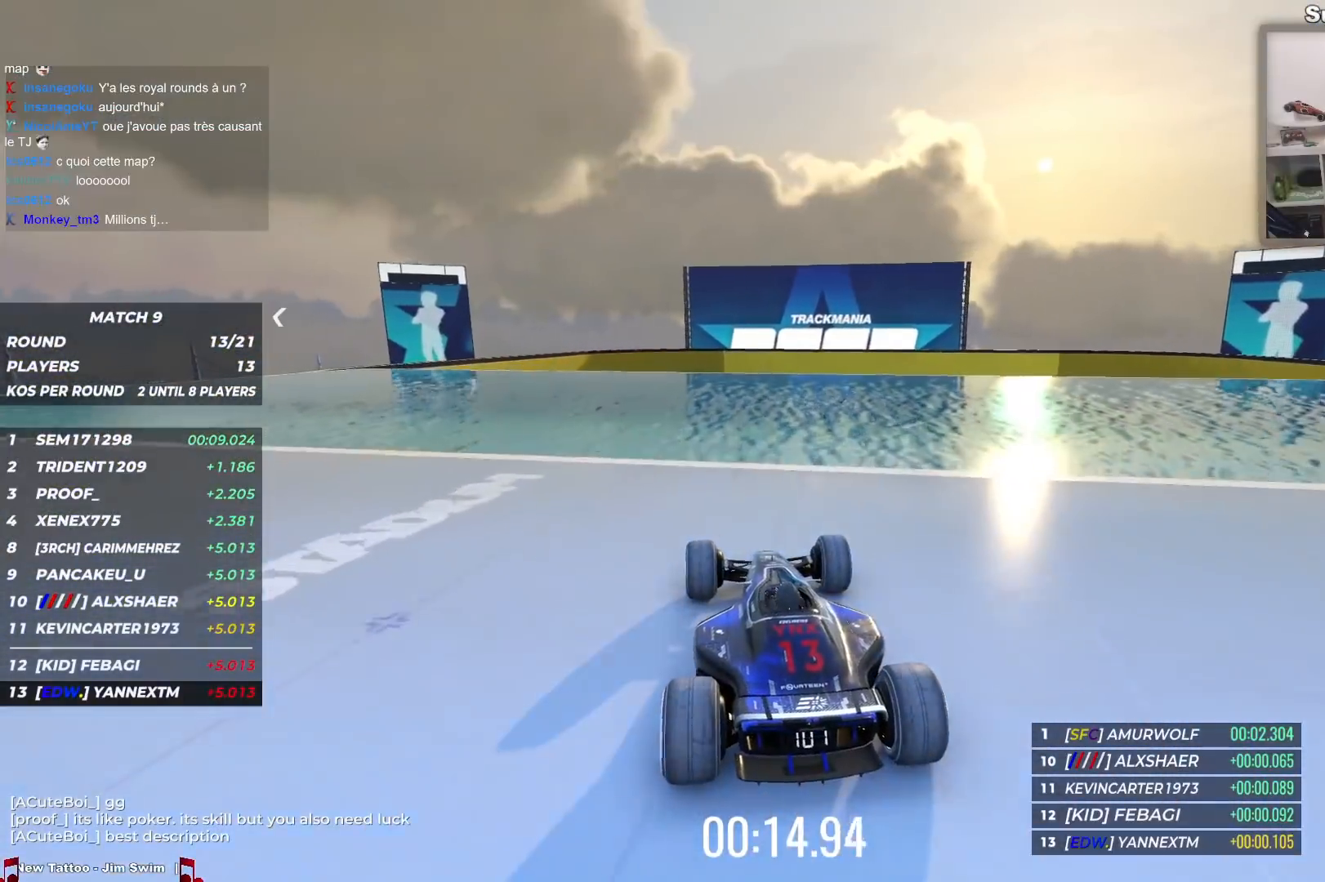
{"keys": ["up"], "events": [[233, "left", "down"], [283, "left", "up"]]}
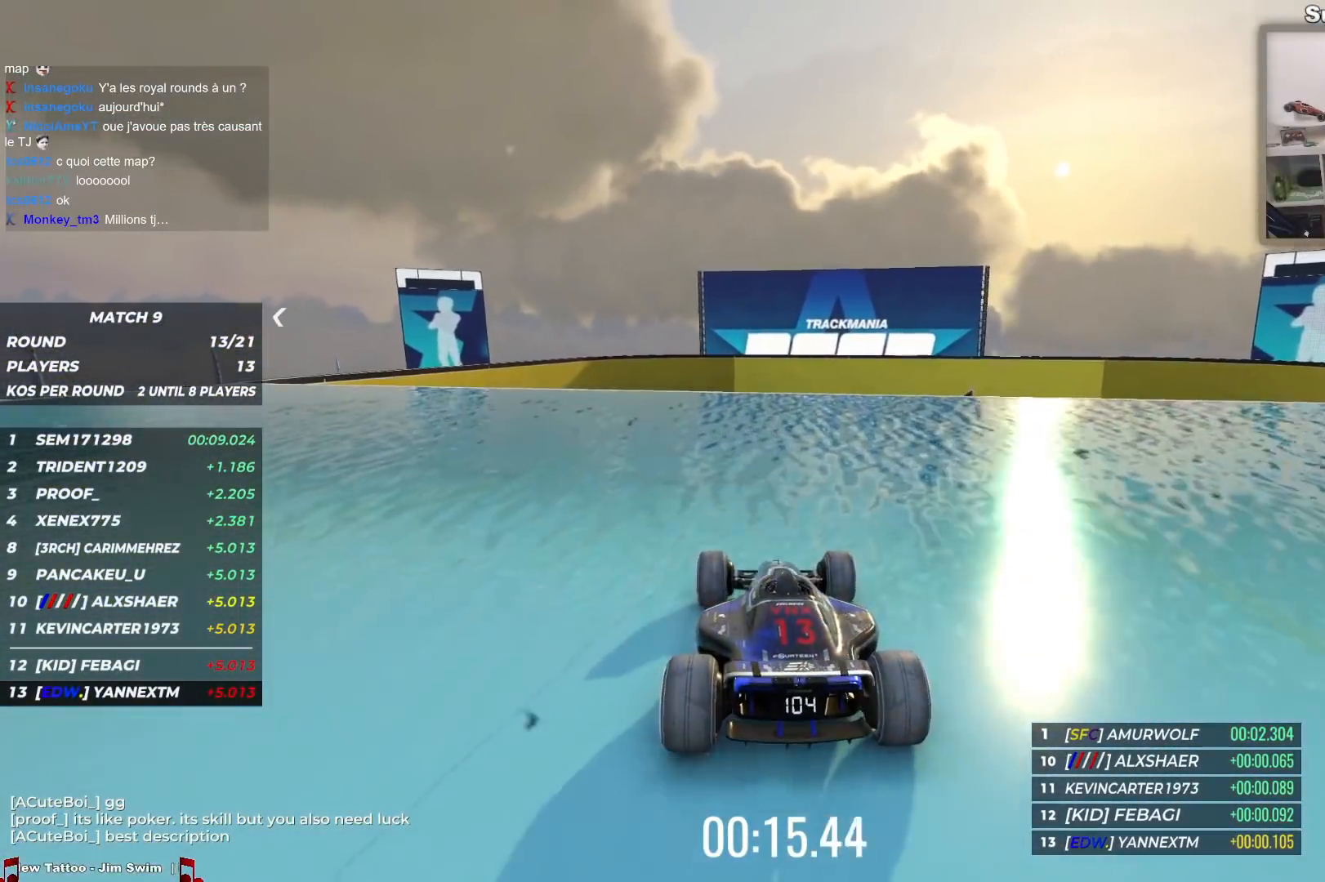
{"keys": ["down"], "events": [[67, "up", "up"], [167, "down", "down"]]}
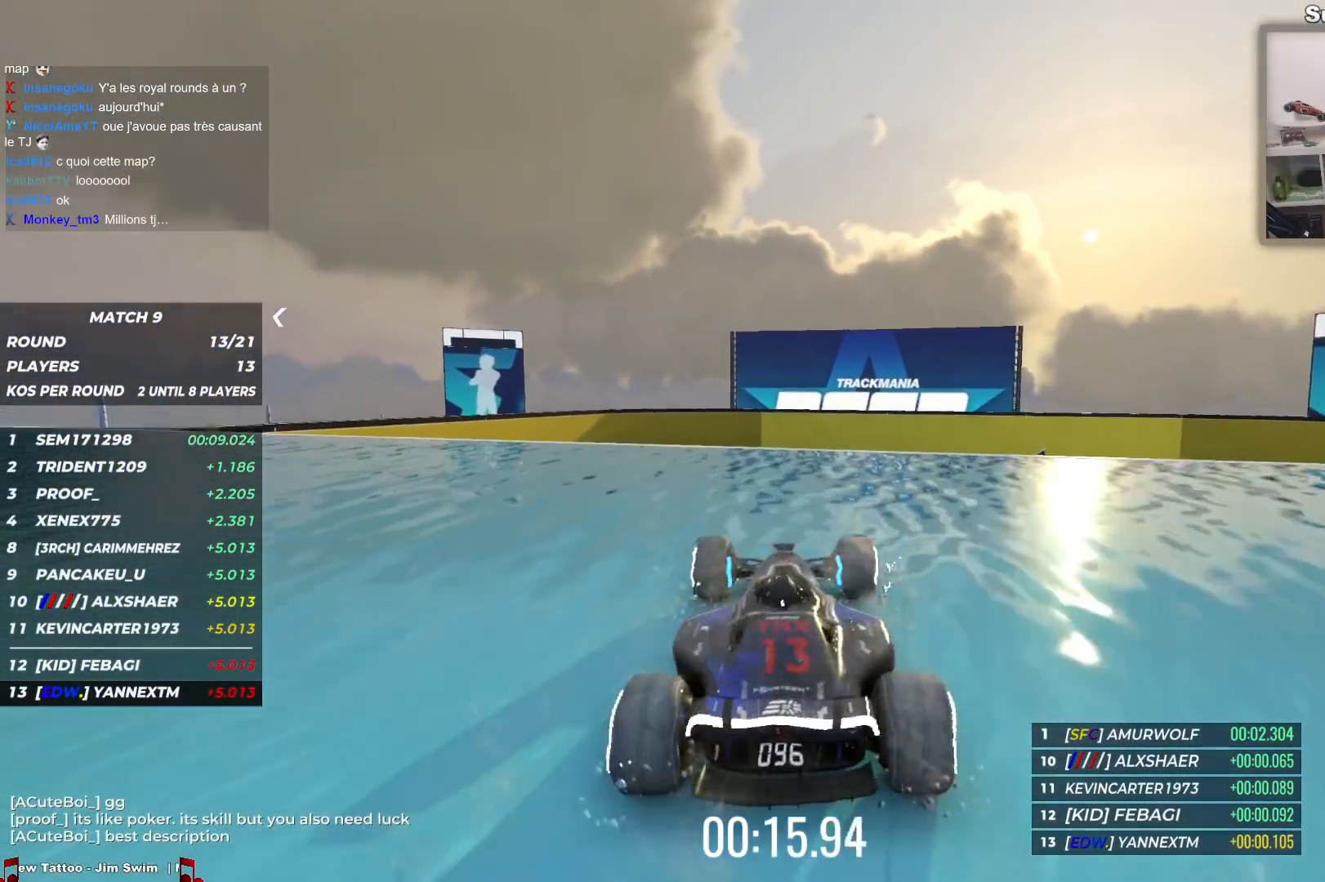
{"keys": [], "events": [[333, "right", "down"], [383, "right", "up"], [500, "down", "up"]]}
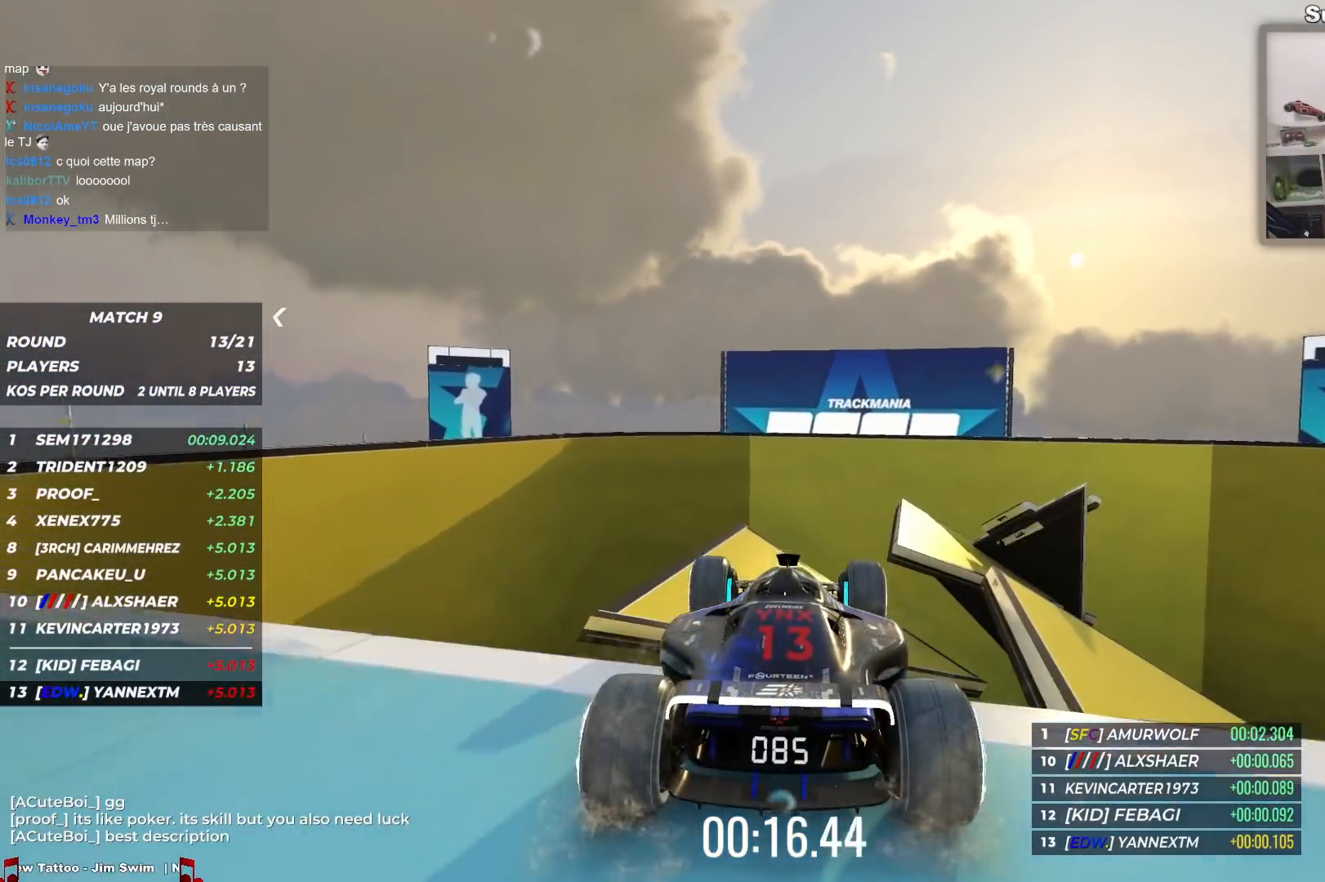
{"keys": ["left", "up"], "events": [[150, "up", "down"], [383, "left", "down"]]}
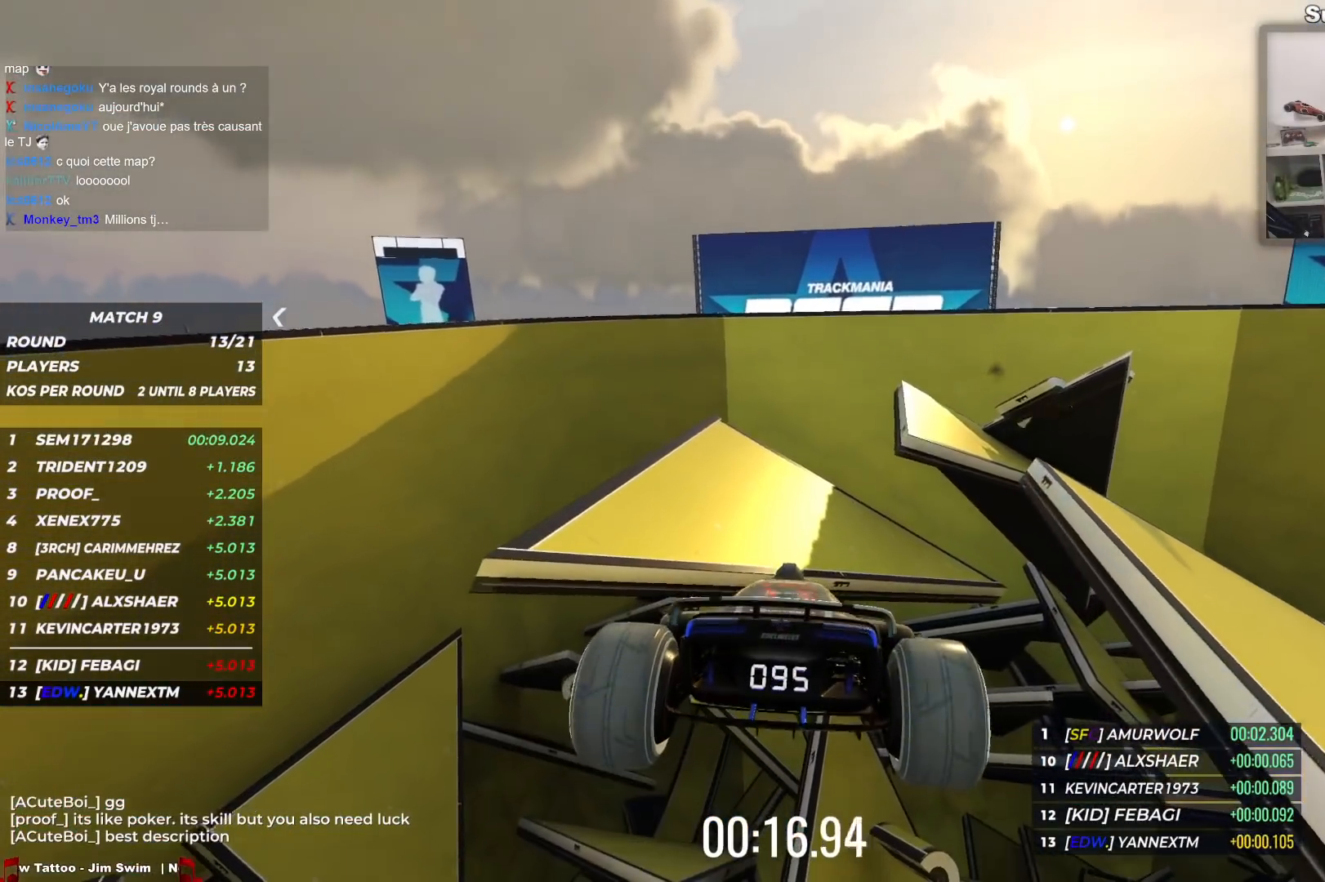
{"keys": ["left", "up"], "events": []}
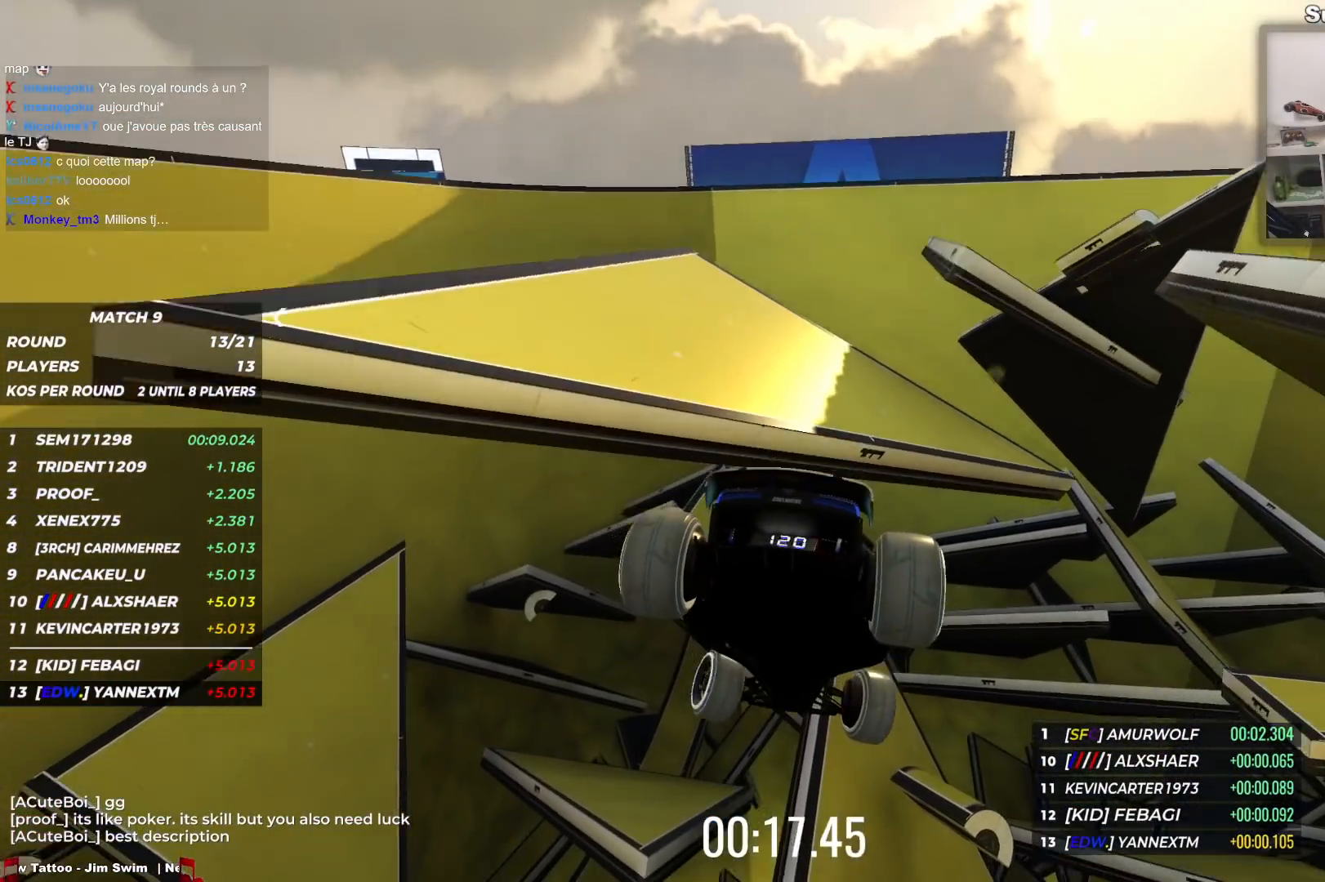
{"keys": [], "events": [[367, "up", "up"], [400, "left", "up"]]}
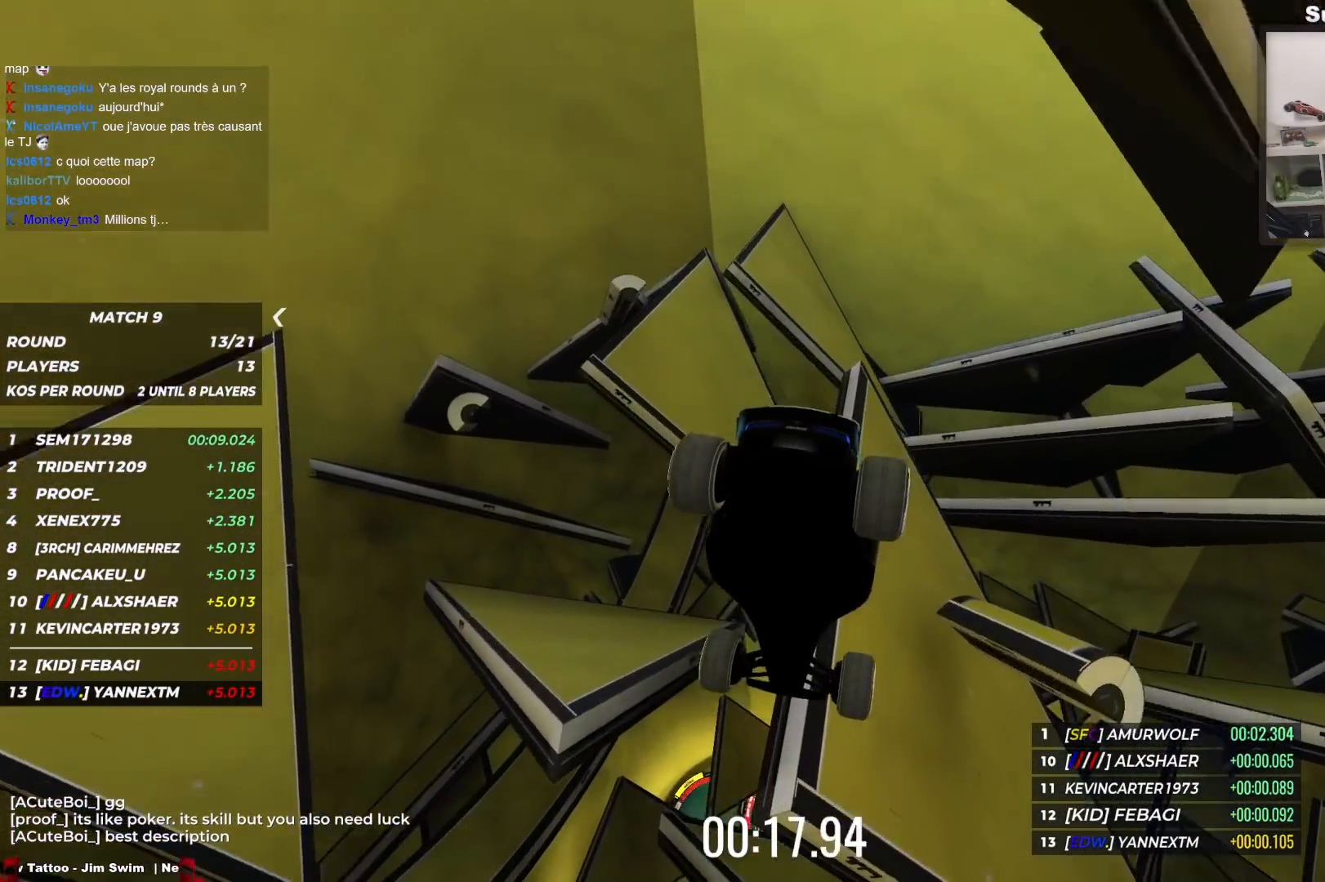
{"keys": ["down"], "events": [[167, "down", "down"]]}
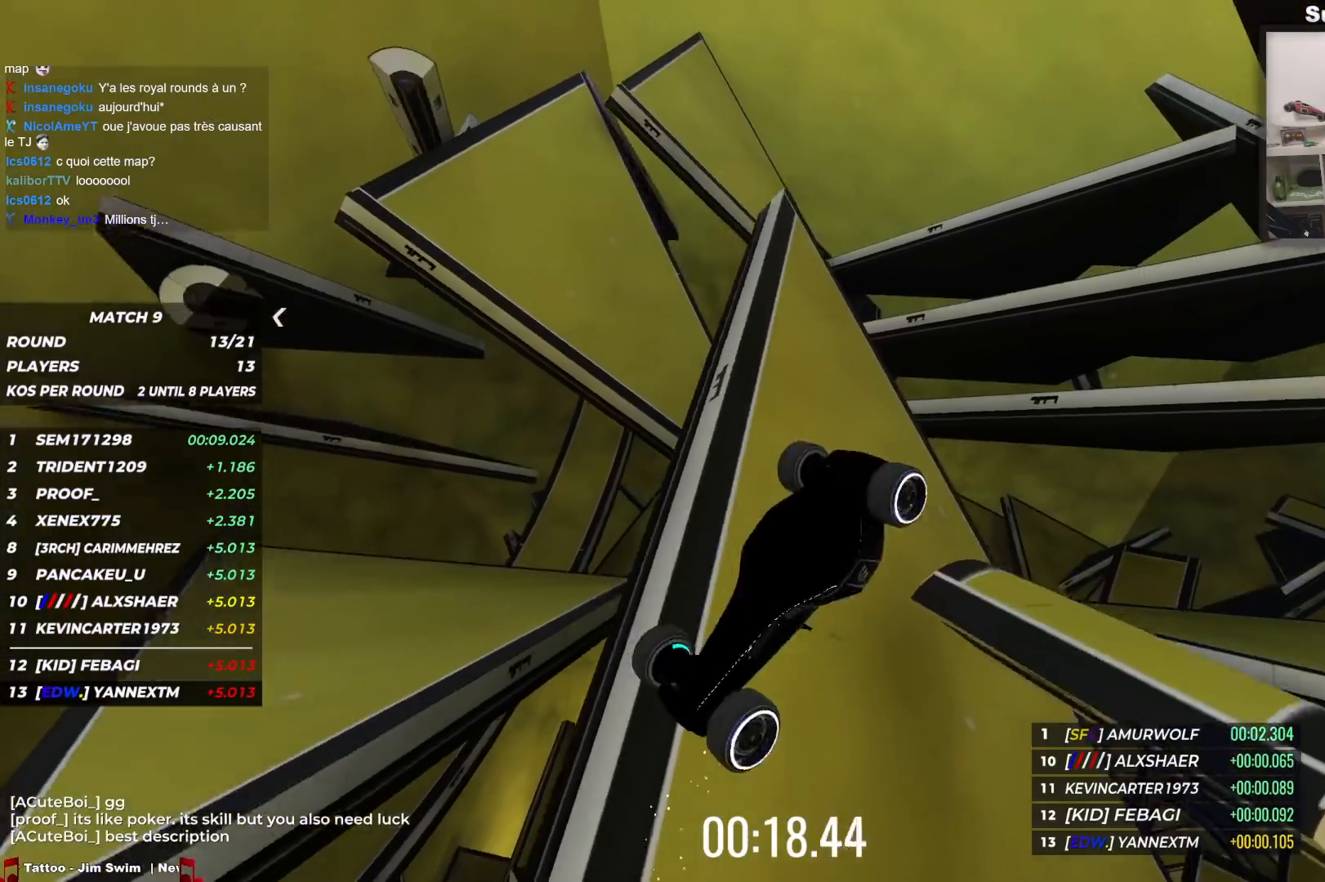
{"keys": ["down", "left"], "events": [[83, "down", "up"], [383, "left", "down"], [417, "down", "down"]]}
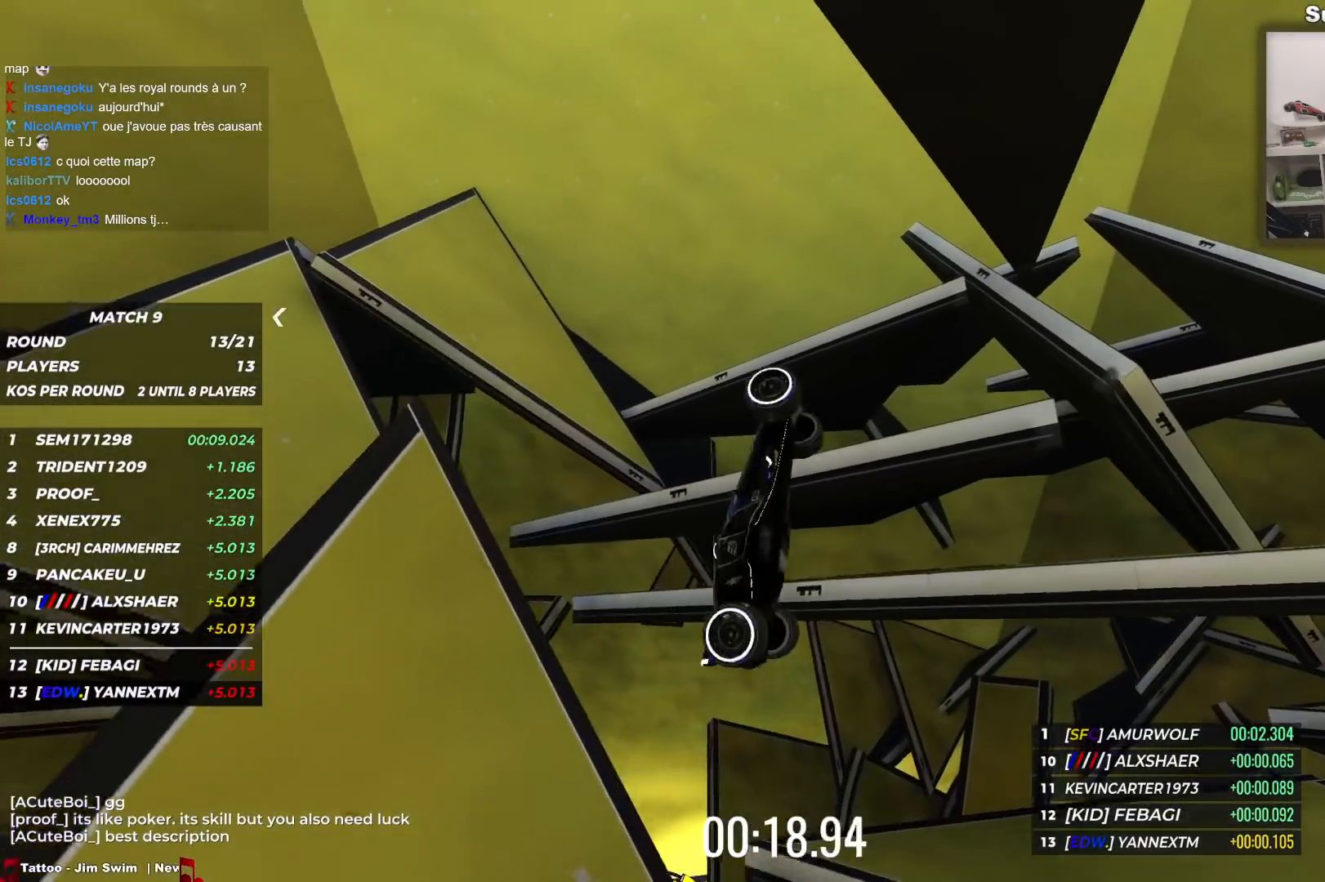
{"keys": ["up"], "events": [[17, "up", "down"], [100, "down", "up"], [233, "up", "up"], [483, "up", "down"], [500, "left", "up"]]}
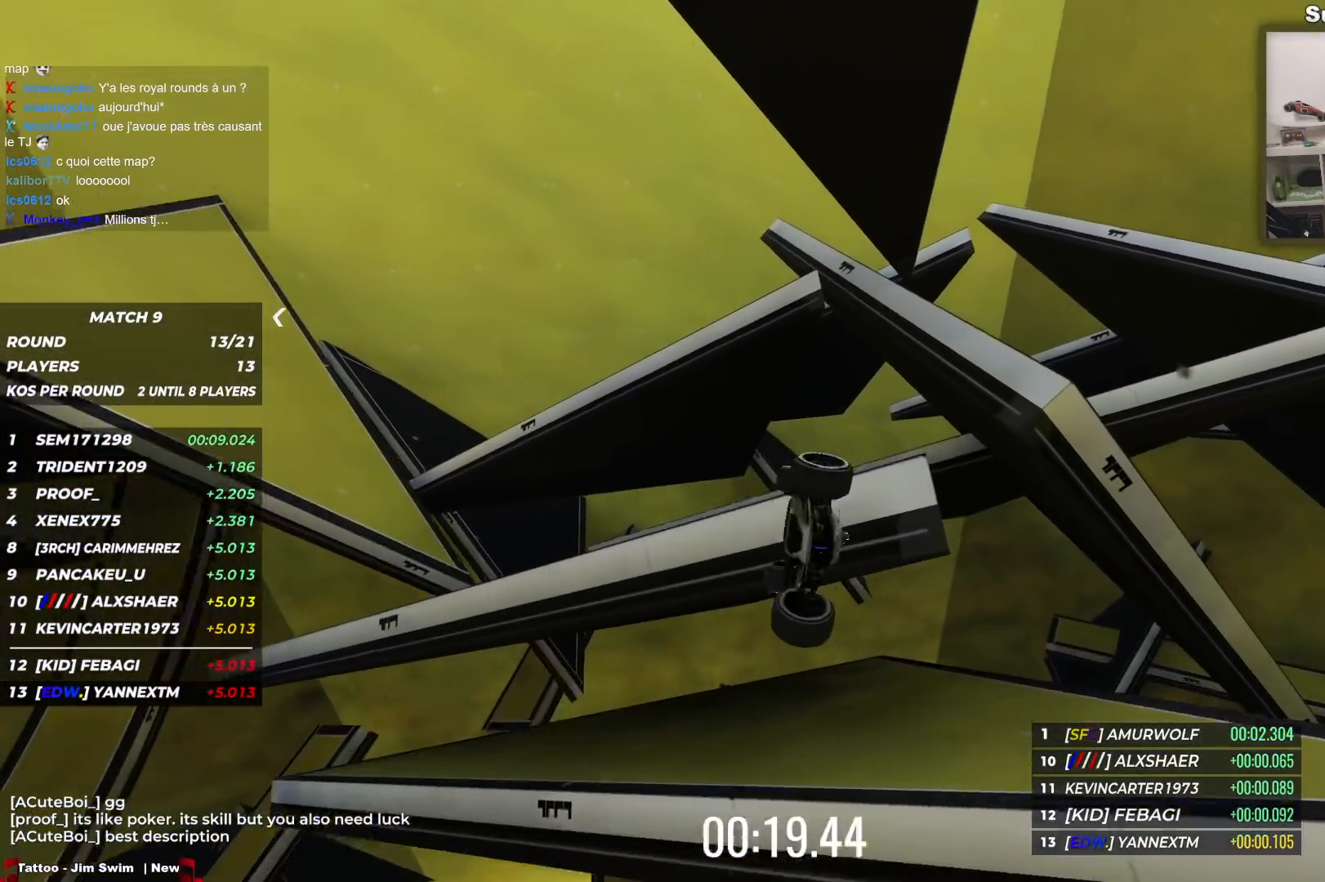
{"keys": ["up"], "events": []}
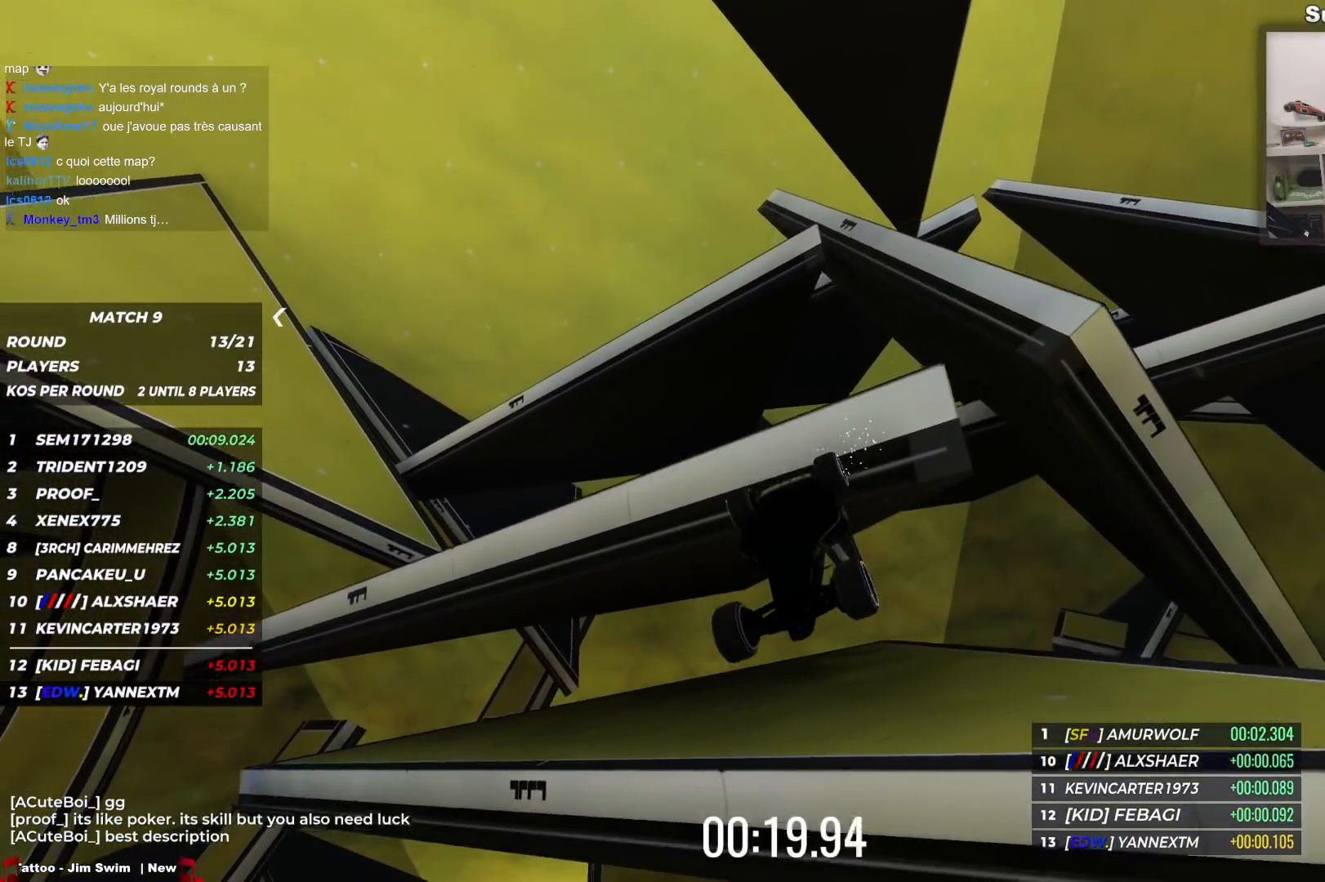
{"keys": ["up"], "events": [[217, "left", "down"], [317, "up", "up"], [417, "left", "up"], [433, "up", "down"]]}
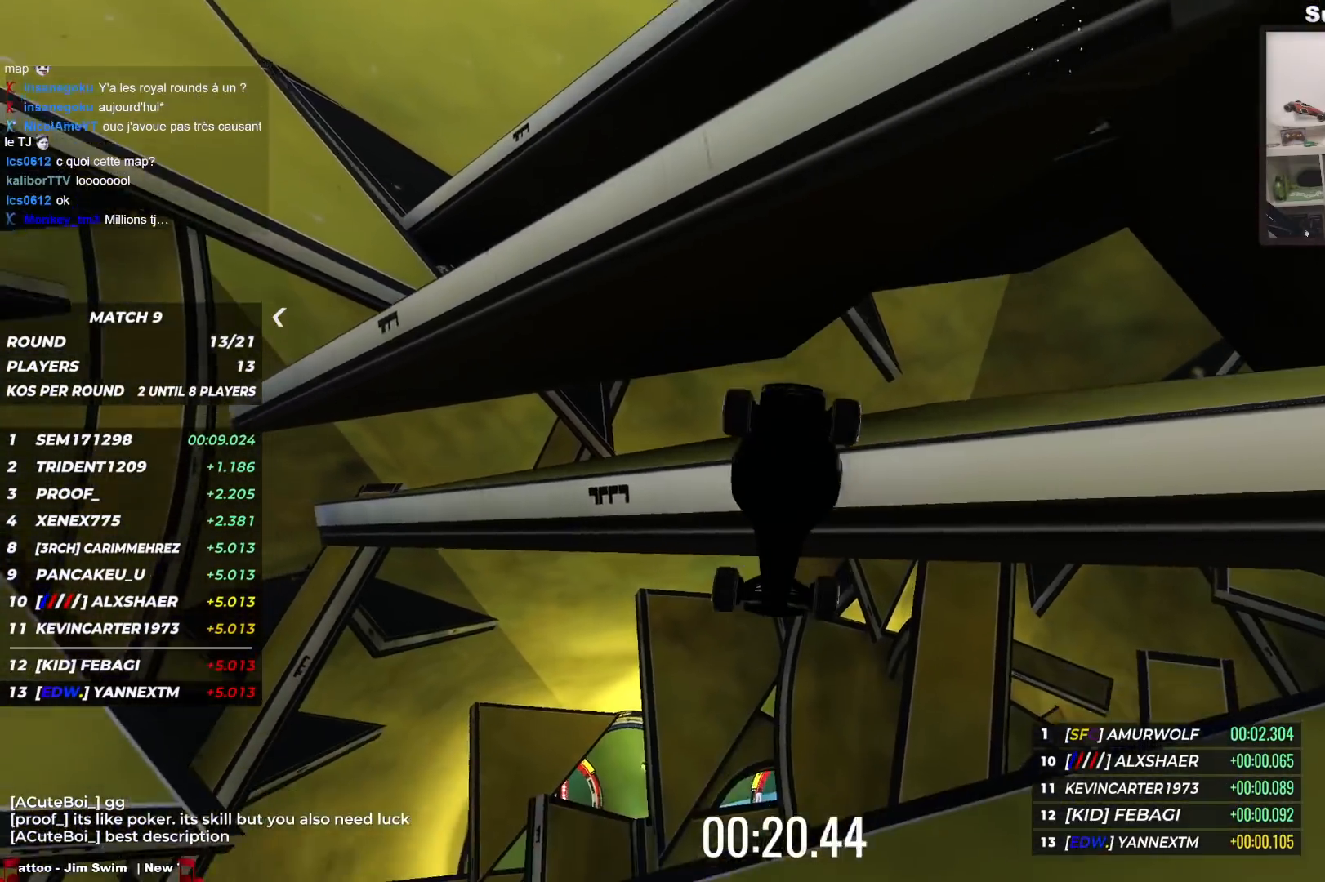
{"keys": ["left", "up"], "events": [[317, "left", "down"]]}
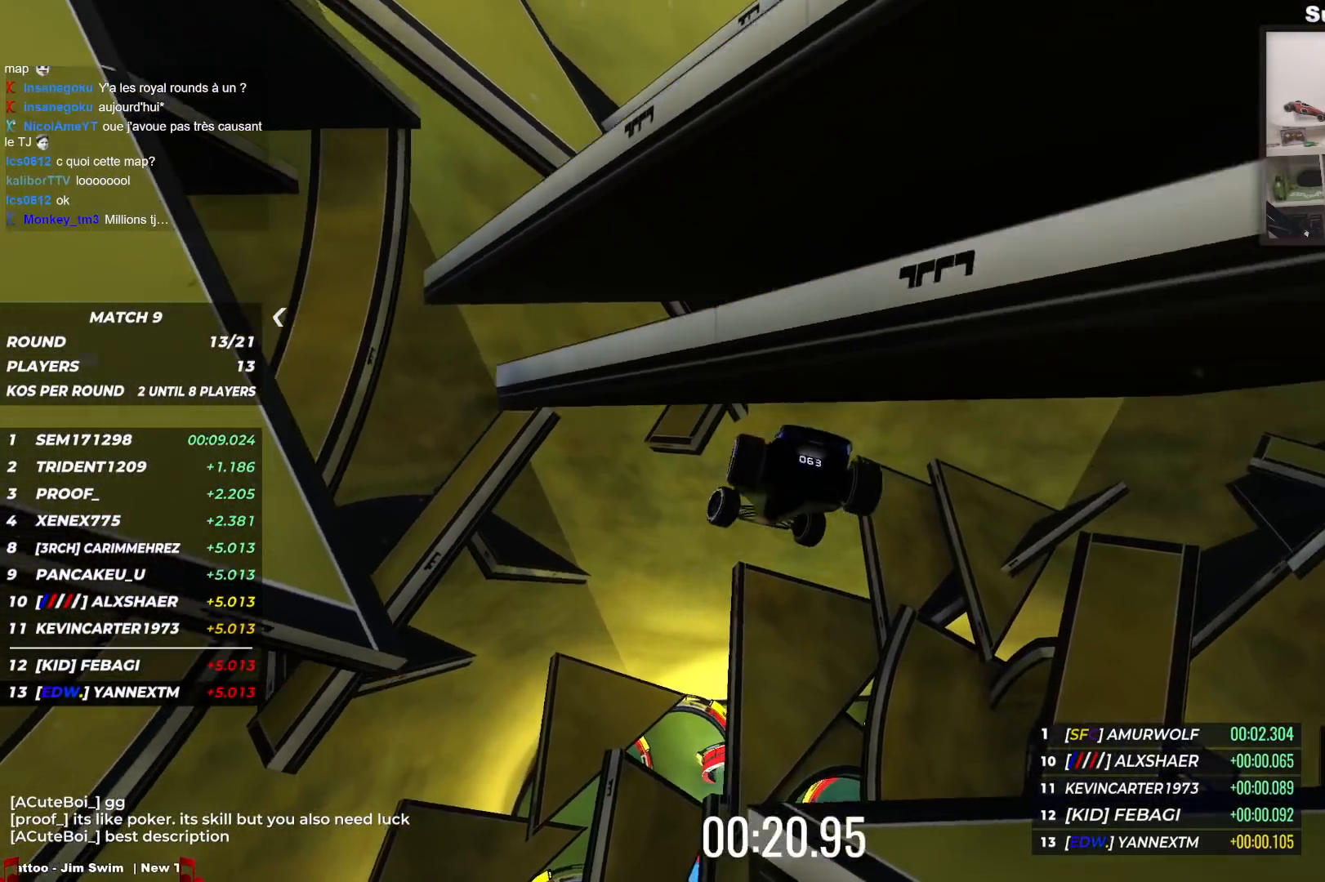
{"keys": ["left", "up"], "events": []}
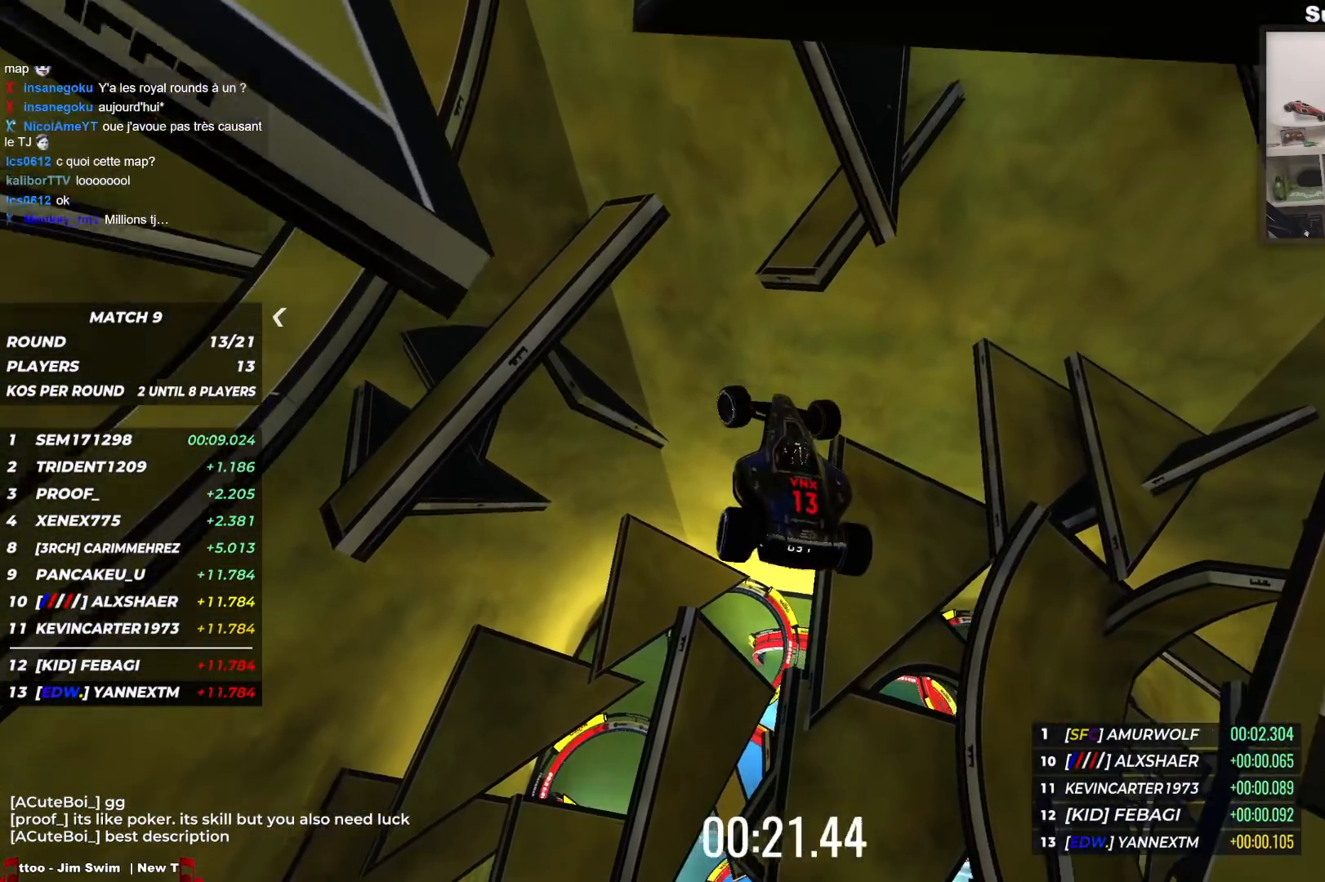
{"keys": ["up"], "events": [[333, "left", "up"]]}
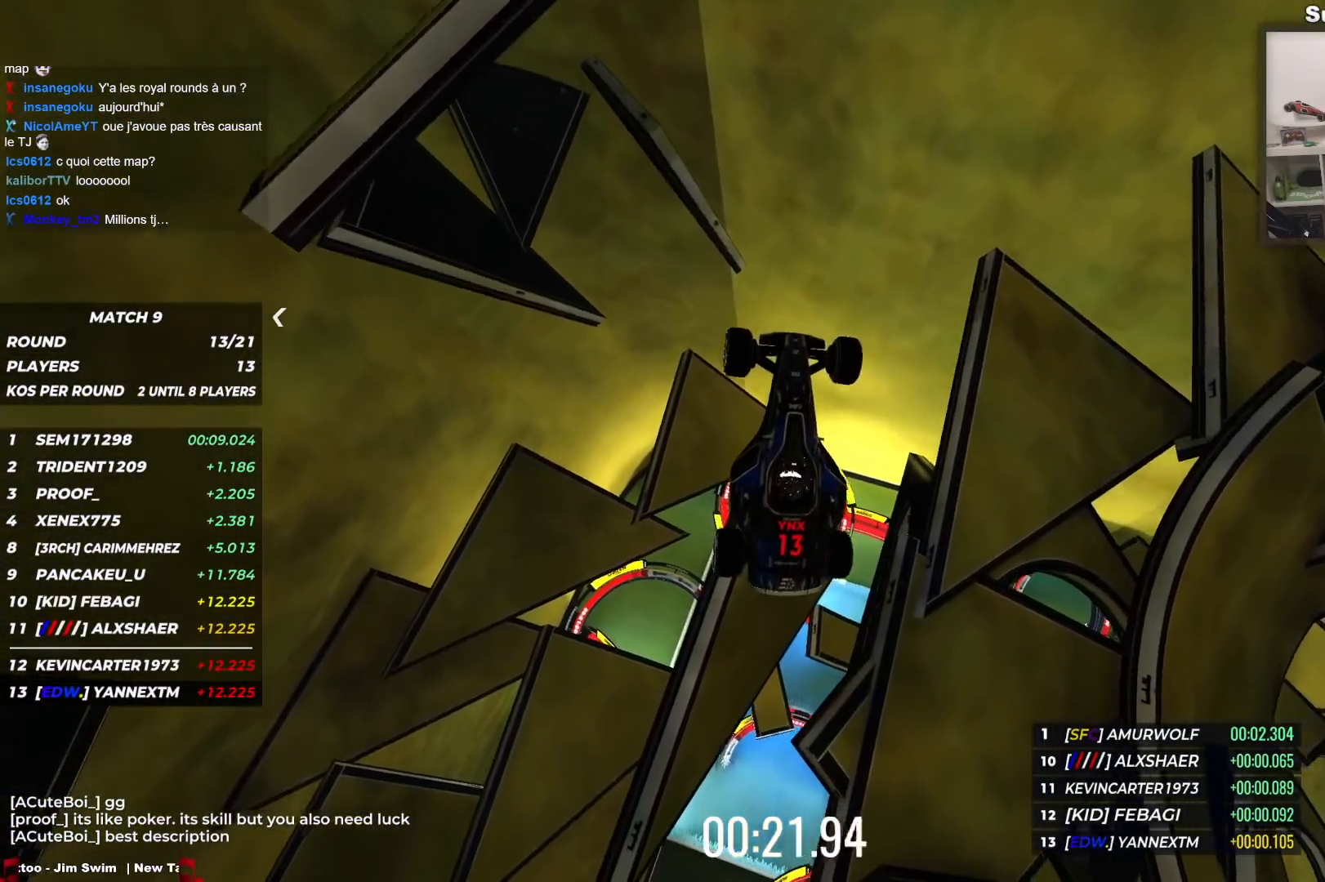
{"keys": ["up"], "events": [[150, "left", "down"], [283, "left", "up"]]}
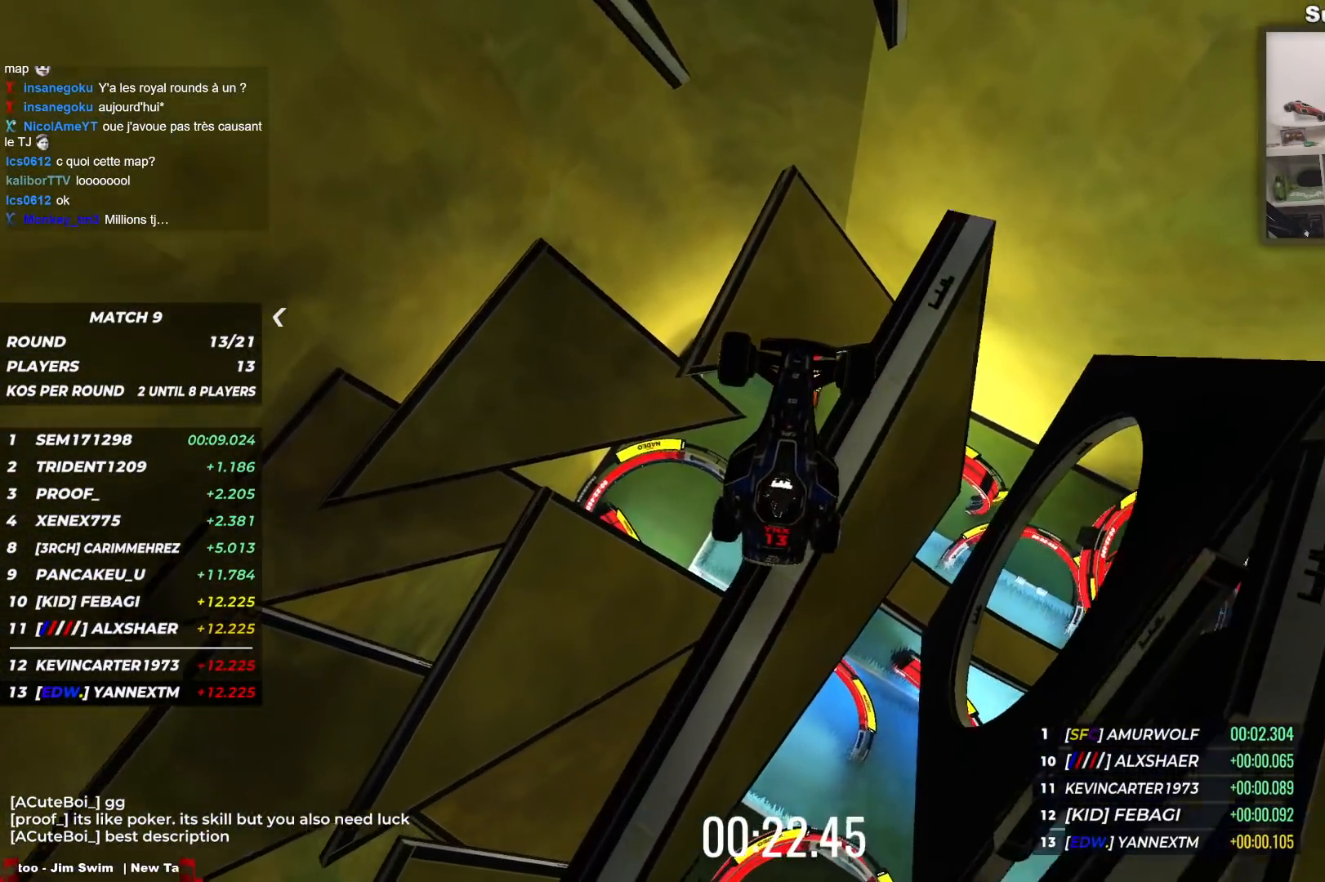
{"keys": ["up"], "events": []}
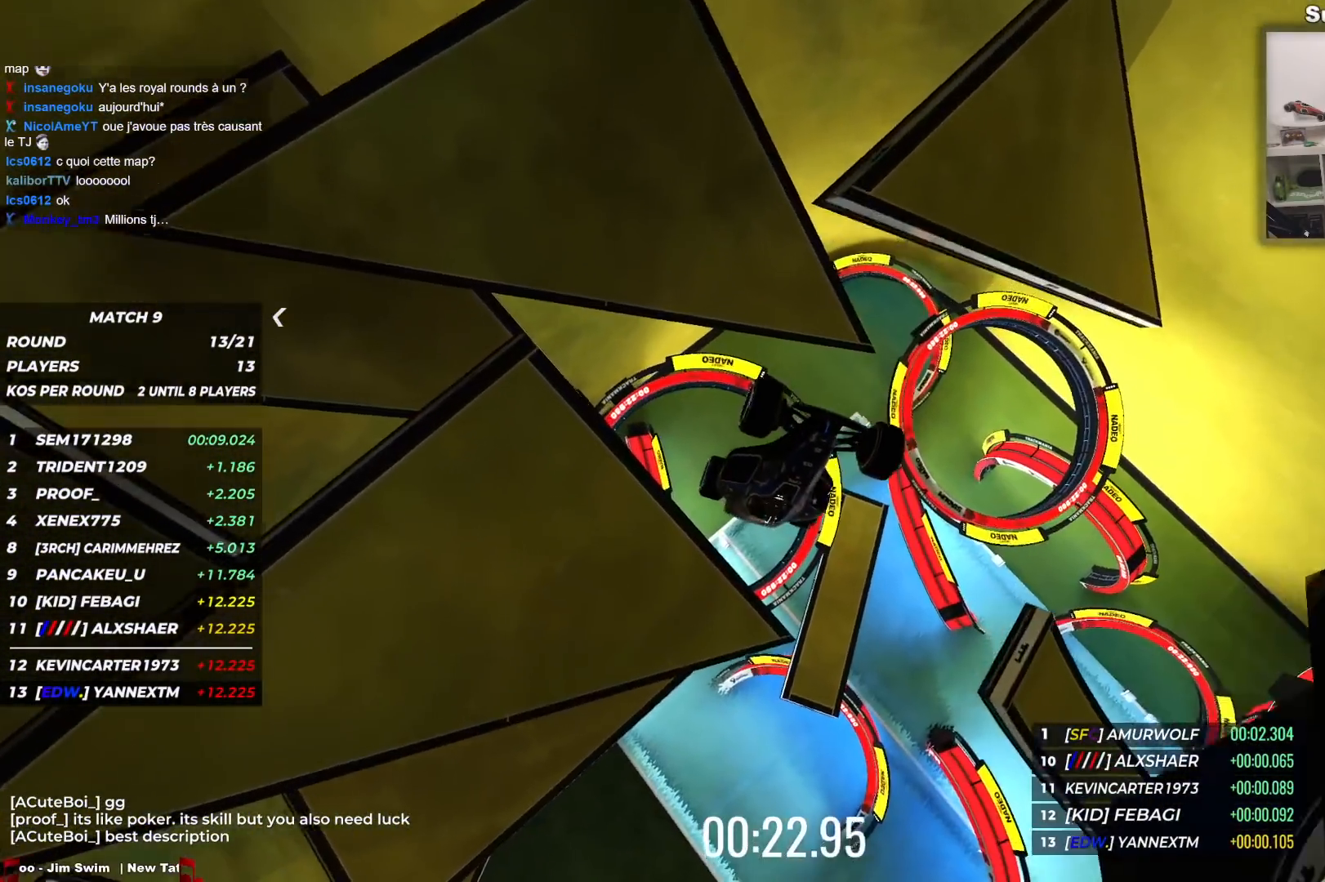
{"keys": ["up"], "events": []}
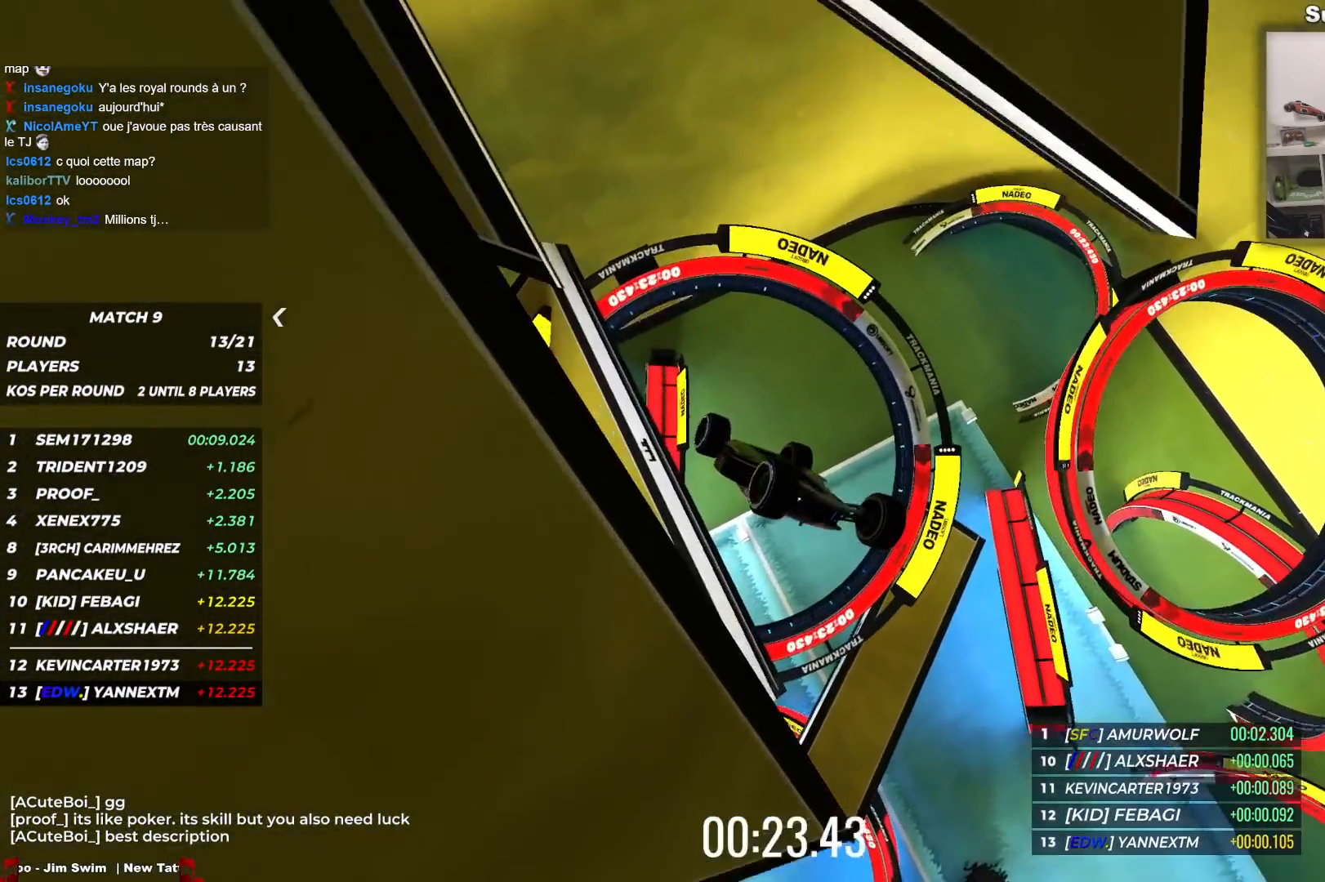
{"keys": ["up"], "events": []}
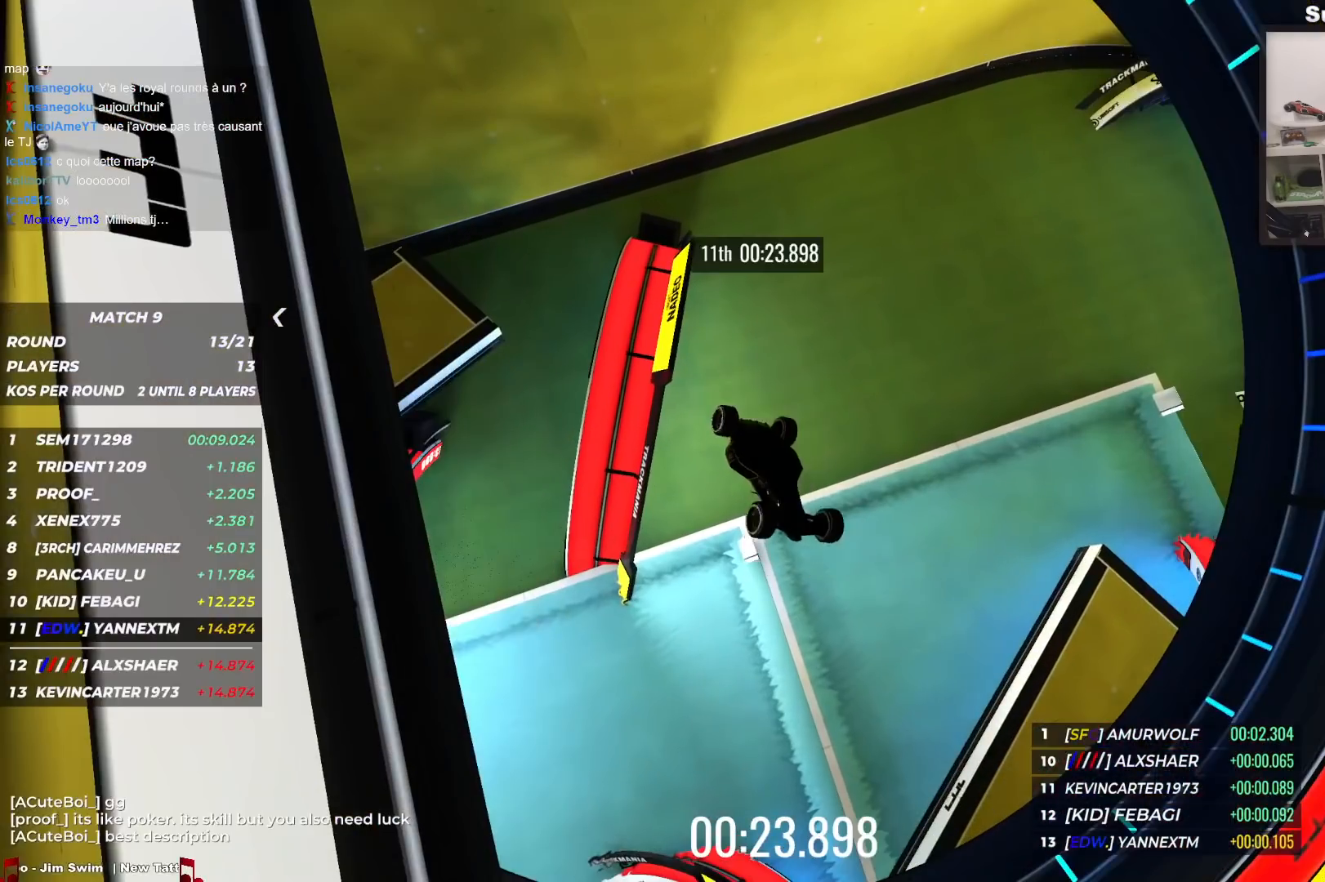
{"keys": [], "events": [[233, "up", "up"]]}